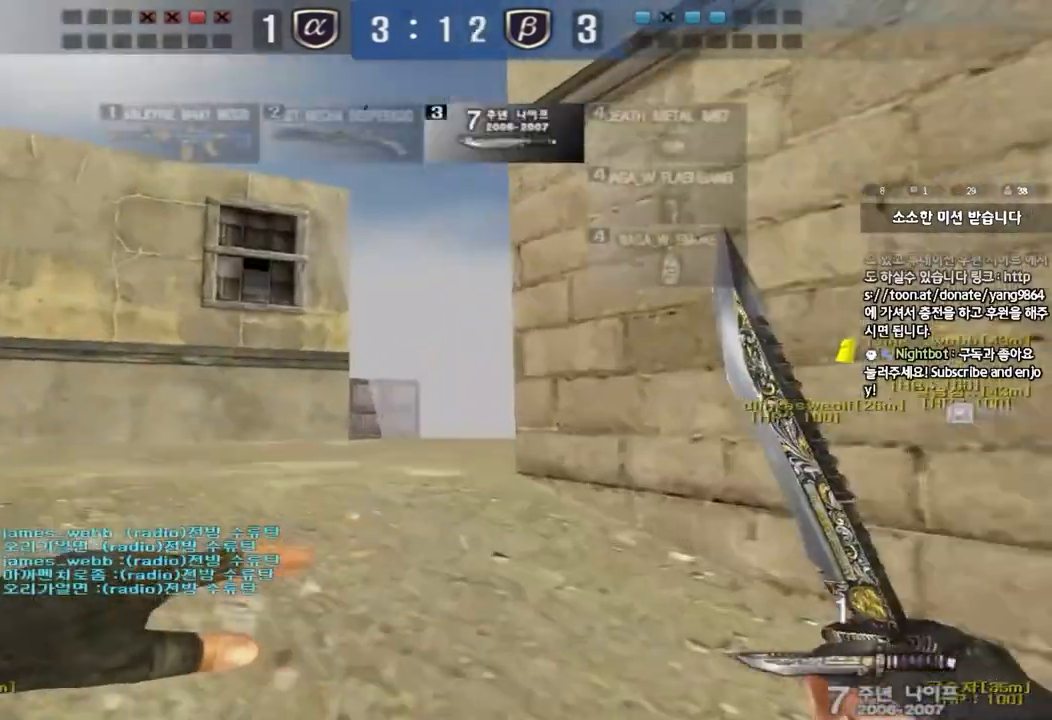
Gameplay with keyboard; each line is a JSON object with the keys held at the frame after it. "events" lists presses ("down") and releases ("up") of "a", "ctrl", "d", "e", "f", "q", "r", "s", "shift", "space", "tab" and "w" between this image and that frame as [ms after this image, input, new state], when the widget could be followed in between. No other keys are recorded. Mouse input is not recorded.
{"keys": ["shift", "space"], "events": [[450, "shift", "down"], [450, "w", "up"], [467, "a", "up"], [483, "space", "down"]]}
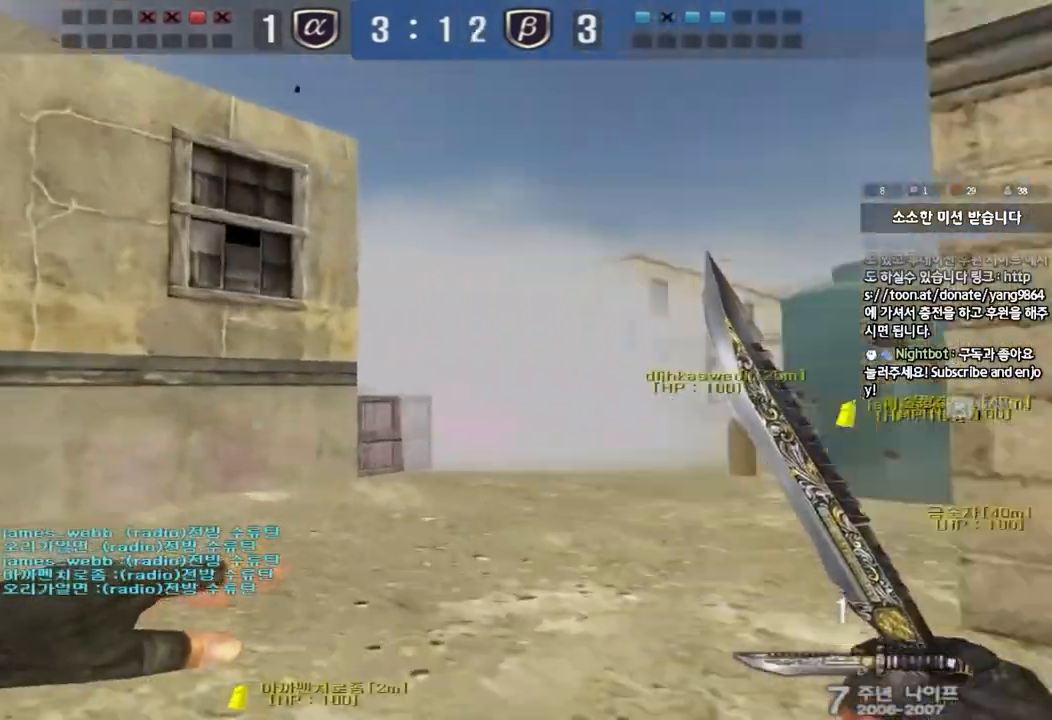
{"keys": [], "events": [[67, "shift", "up"], [133, "space", "up"]]}
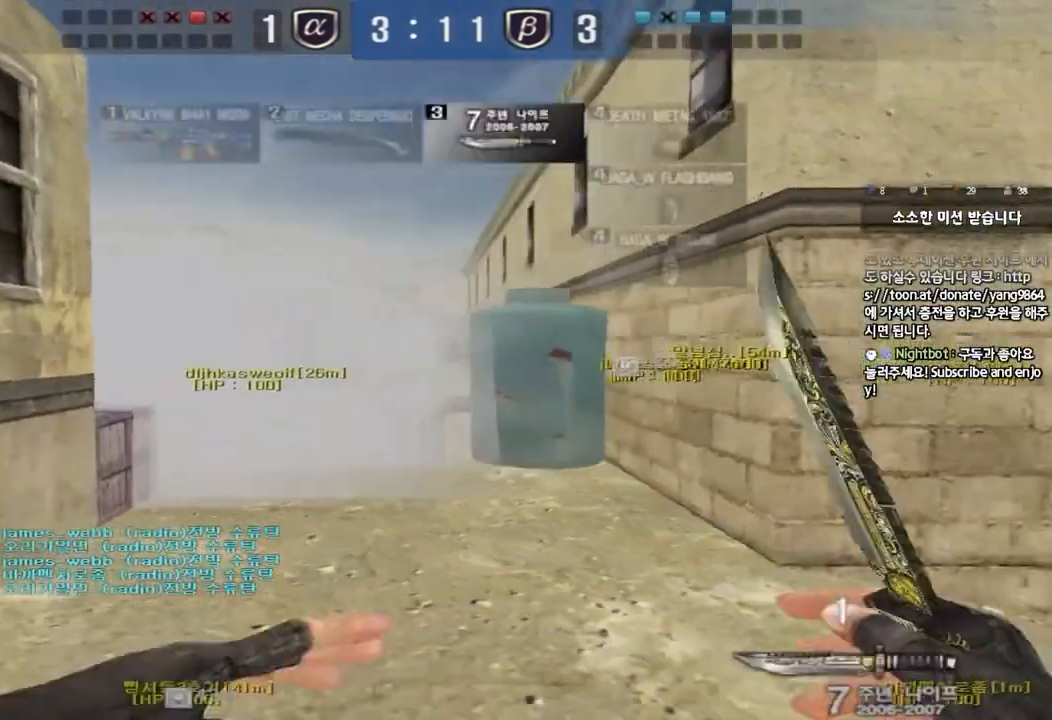
{"keys": ["d", "w"], "events": [[33, "a", "down"], [33, "w", "down"], [333, "a", "up"], [400, "d", "down"]]}
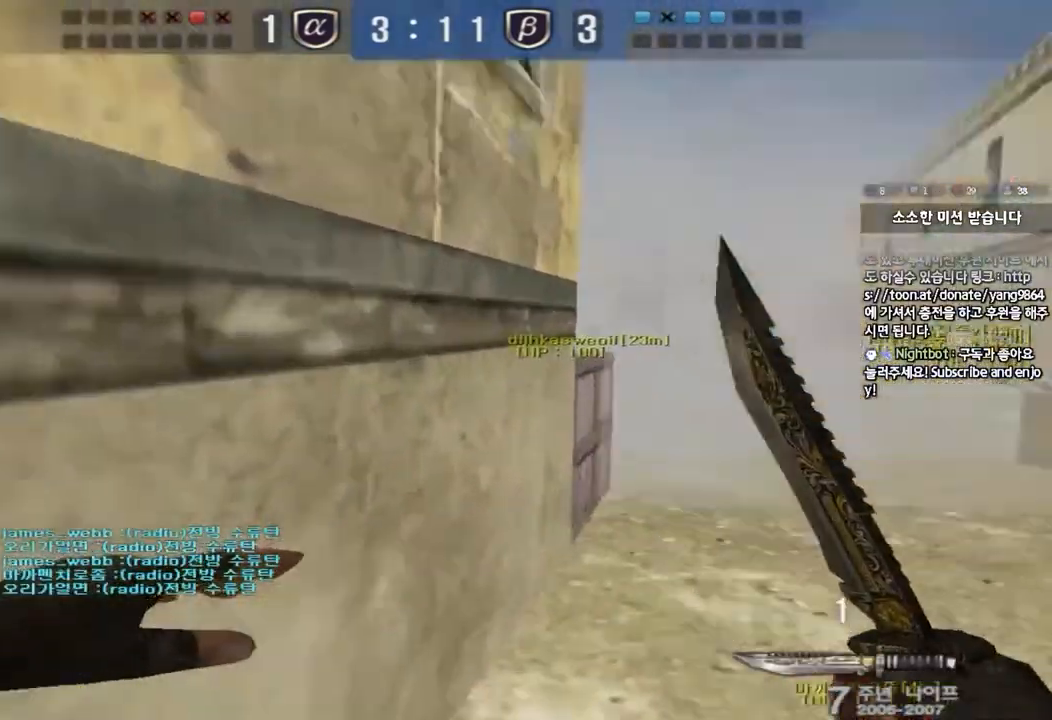
{"keys": ["d", "w"], "events": [[217, "ctrl", "down"], [217, "space", "down"], [367, "space", "up"], [383, "ctrl", "up"]]}
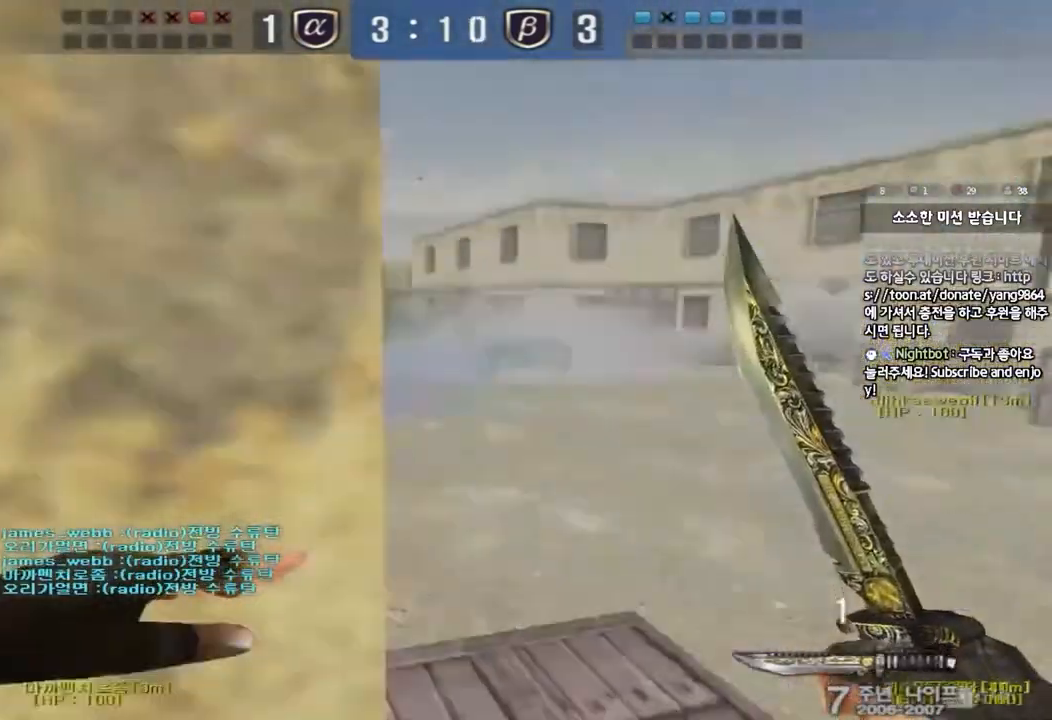
{"keys": ["d", "shift", "w"], "events": [[200, "shift", "down"], [233, "d", "up"], [233, "w", "up"], [250, "space", "down"], [333, "w", "down"], [350, "d", "down"], [350, "shift", "up"], [350, "space", "up"], [467, "shift", "down"]]}
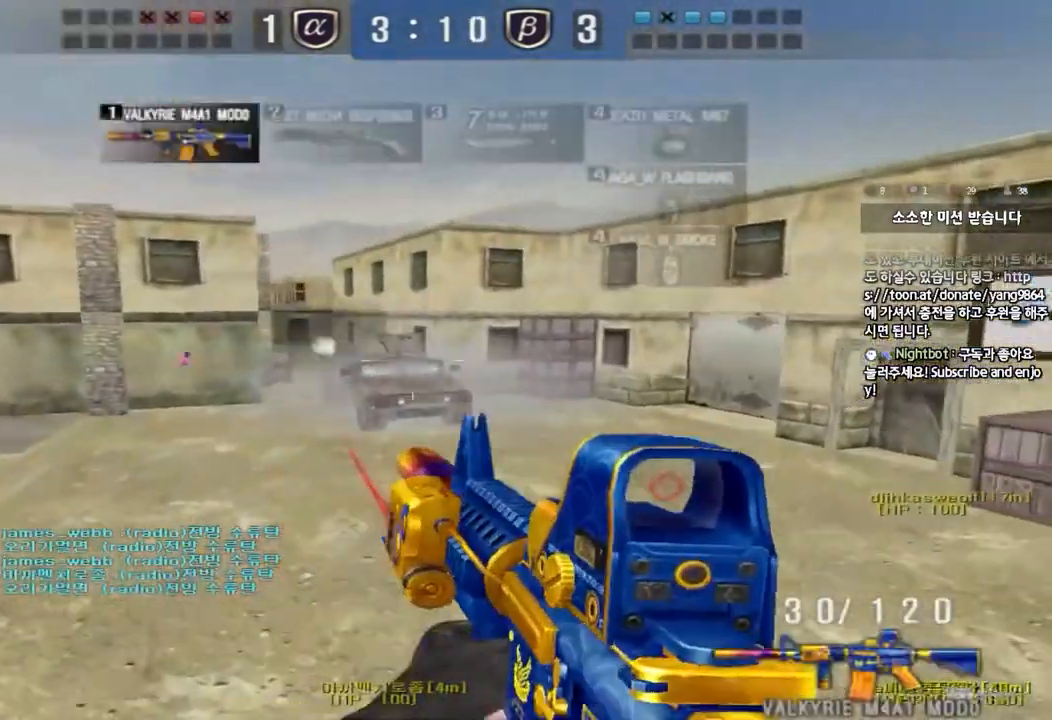
{"keys": ["a", "w"], "events": [[83, "d", "up"], [83, "shift", "up"], [117, "a", "down"]]}
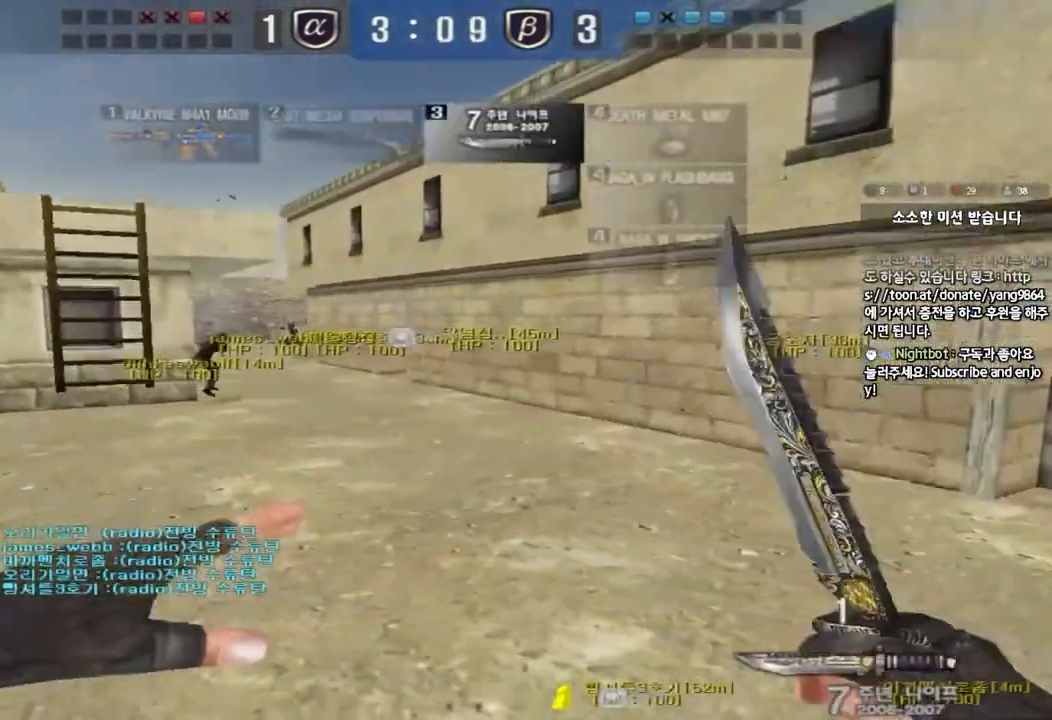
{"keys": ["shift", "space"], "events": [[200, "a", "up"], [233, "d", "down"], [450, "shift", "down"], [467, "d", "up"], [467, "w", "up"], [500, "space", "down"]]}
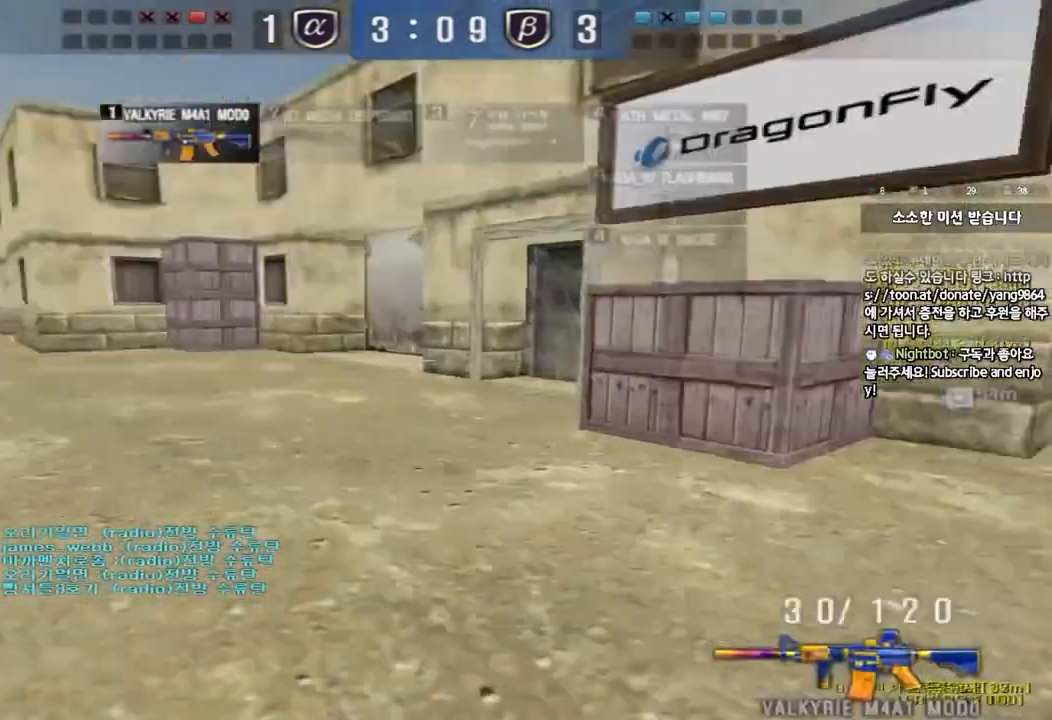
{"keys": [], "events": [[133, "space", "up"], [450, "shift", "up"]]}